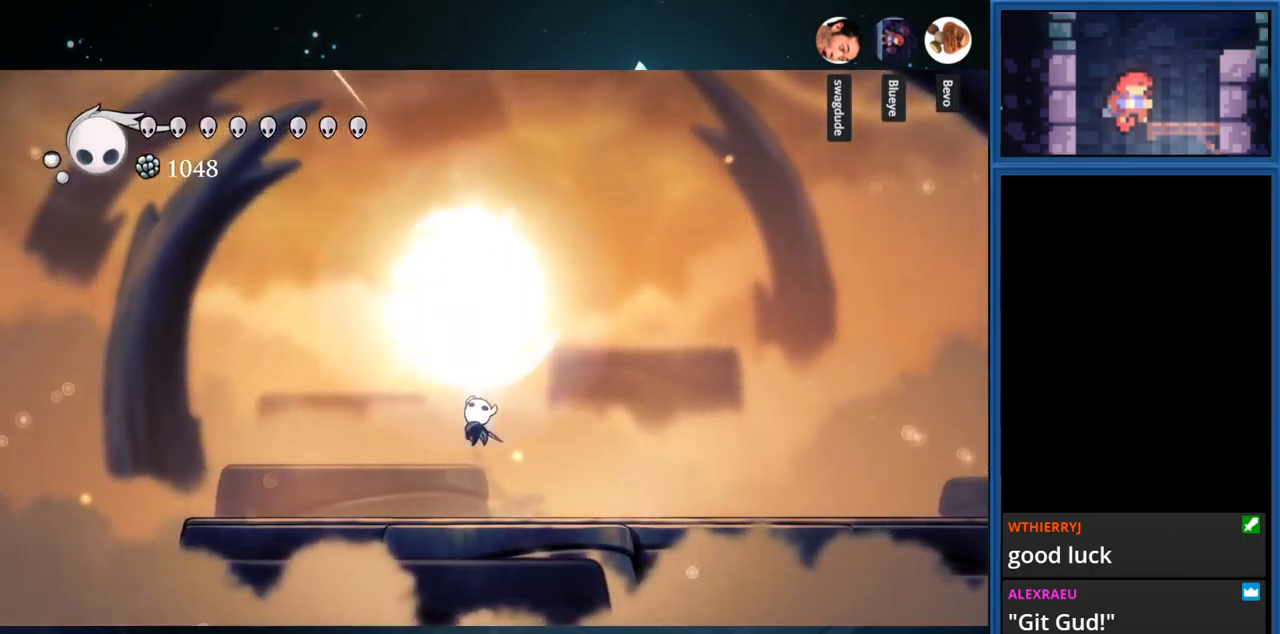
Gameplay with a controller (PlayStation layout); each line is a JSON object with the inputs held at the frame after it. "events" lists button and stick changes between this image and that frame as [ms after this image, input, new state], when the widget could be followed in between. Not read: L3 R3 left_stick.
{"buttons": ["DPAD_RIGHT"], "right_stick": "center", "events": [[400, "DPAD_RIGHT", "down"], [400, "DPAD_UP", "up"]]}
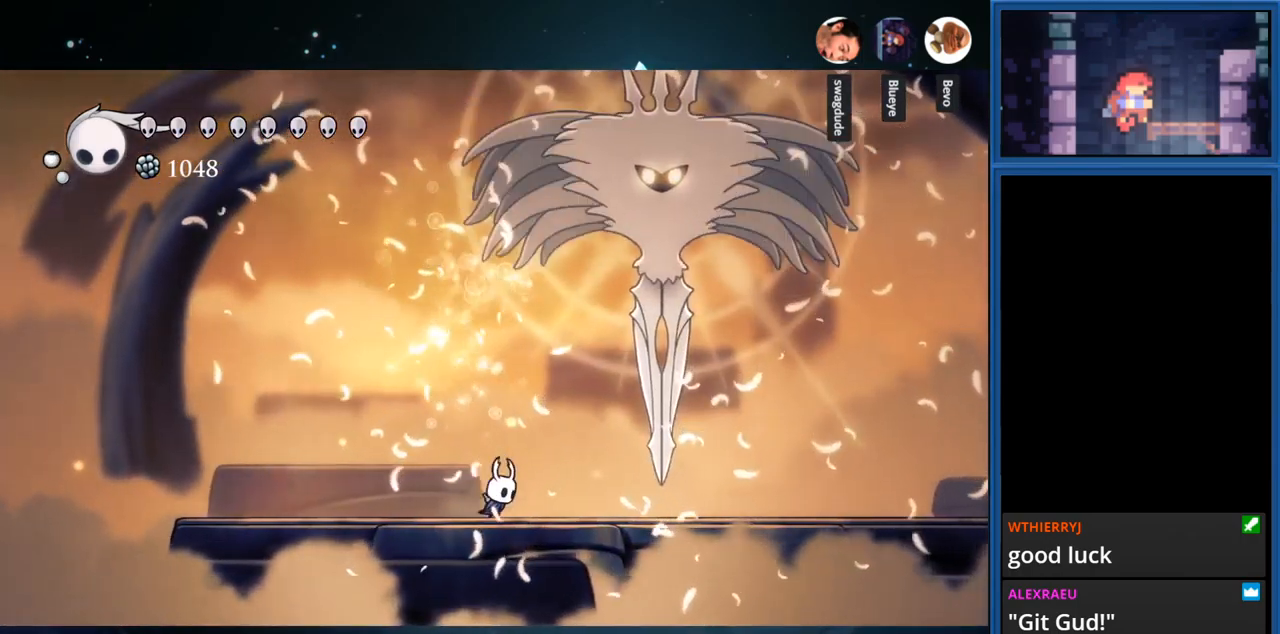
{"buttons": ["CROSS", "DPAD_RIGHT"], "right_stick": "center", "events": [[300, "CROSS", "down"]]}
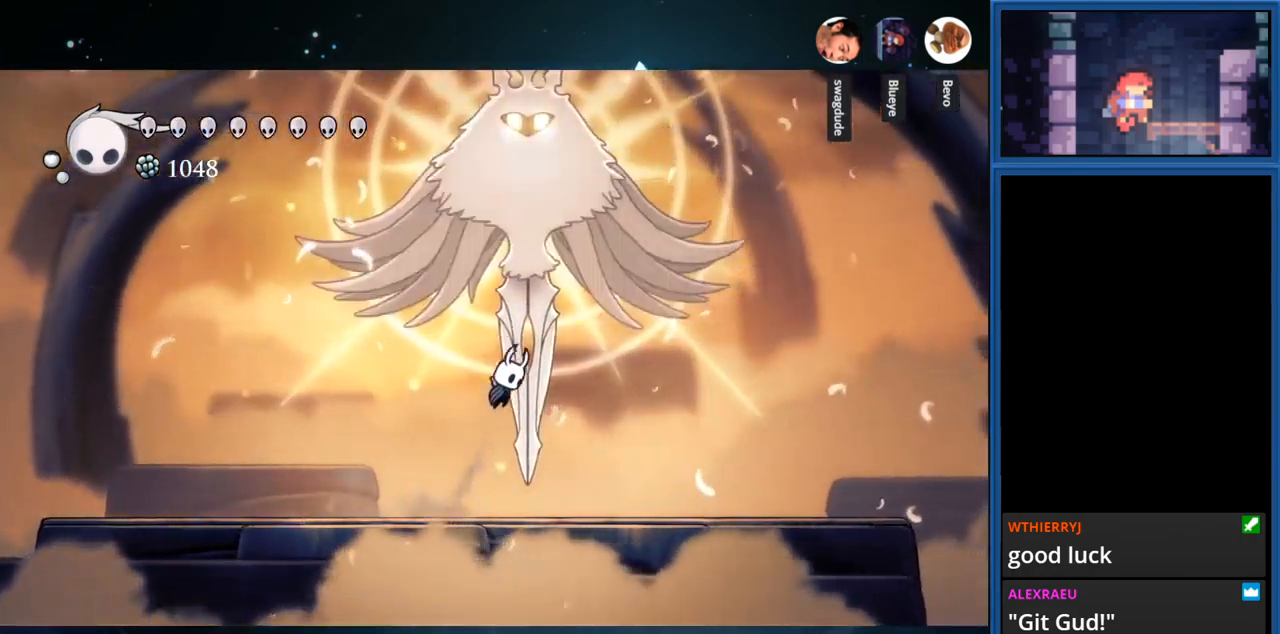
{"buttons": ["DPAD_UP"], "right_stick": "center", "events": [[50, "DPAD_UP", "down"], [50, "SQUARE", "down"], [67, "CROSS", "up"], [67, "DPAD_RIGHT", "up"], [284, "SQUARE", "up"]]}
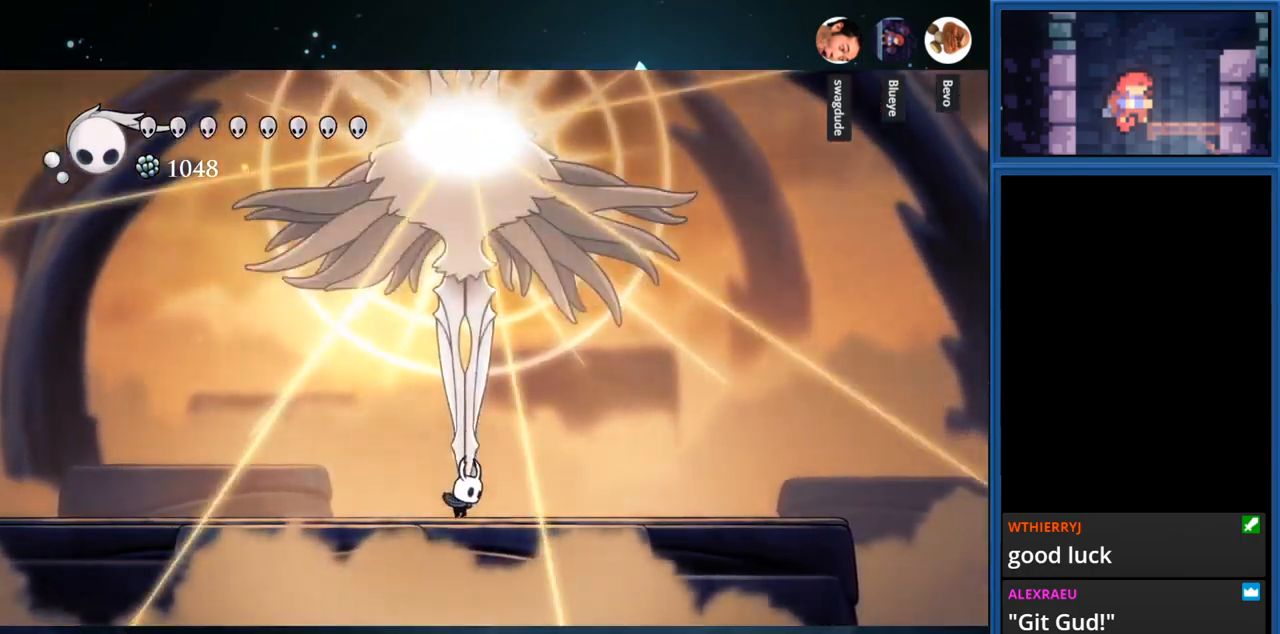
{"buttons": ["DPAD_UP"], "right_stick": "center", "events": [[17, "CROSS", "down"], [167, "SQUARE", "down"], [200, "CROSS", "up"], [367, "SQUARE", "up"]]}
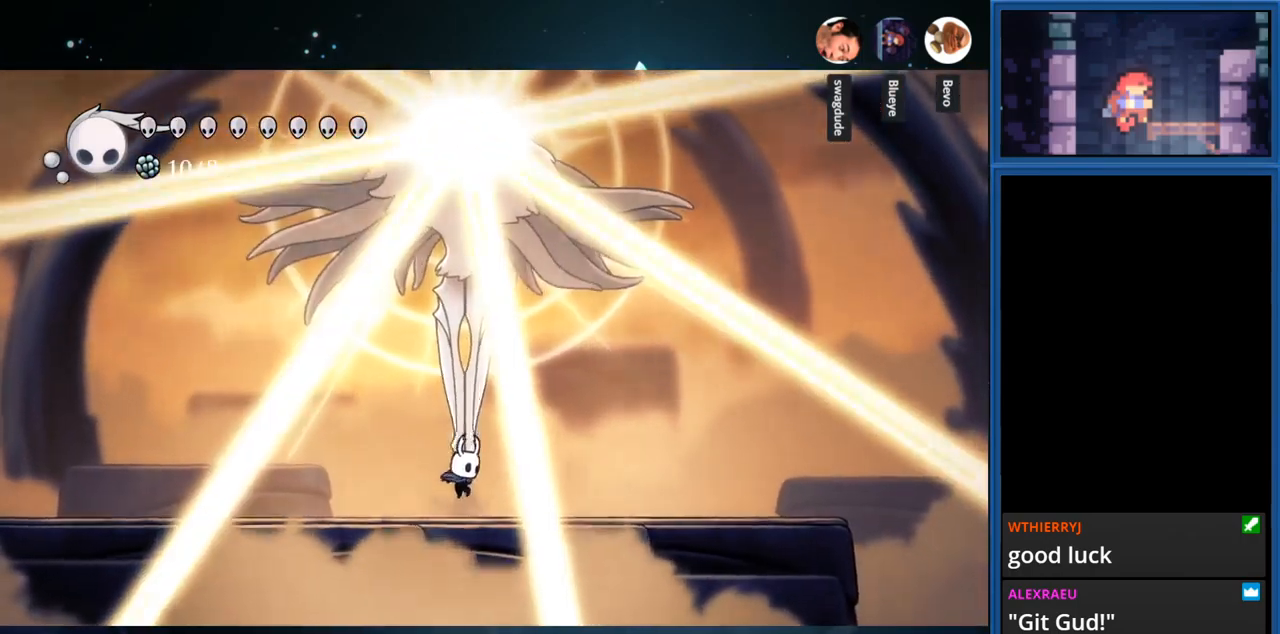
{"buttons": ["DPAD_RIGHT"], "right_stick": "center", "events": [[84, "DPAD_LEFT", "down"], [334, "DPAD_LEFT", "up"], [384, "DPAD_UP", "up"], [450, "DPAD_RIGHT", "down"]]}
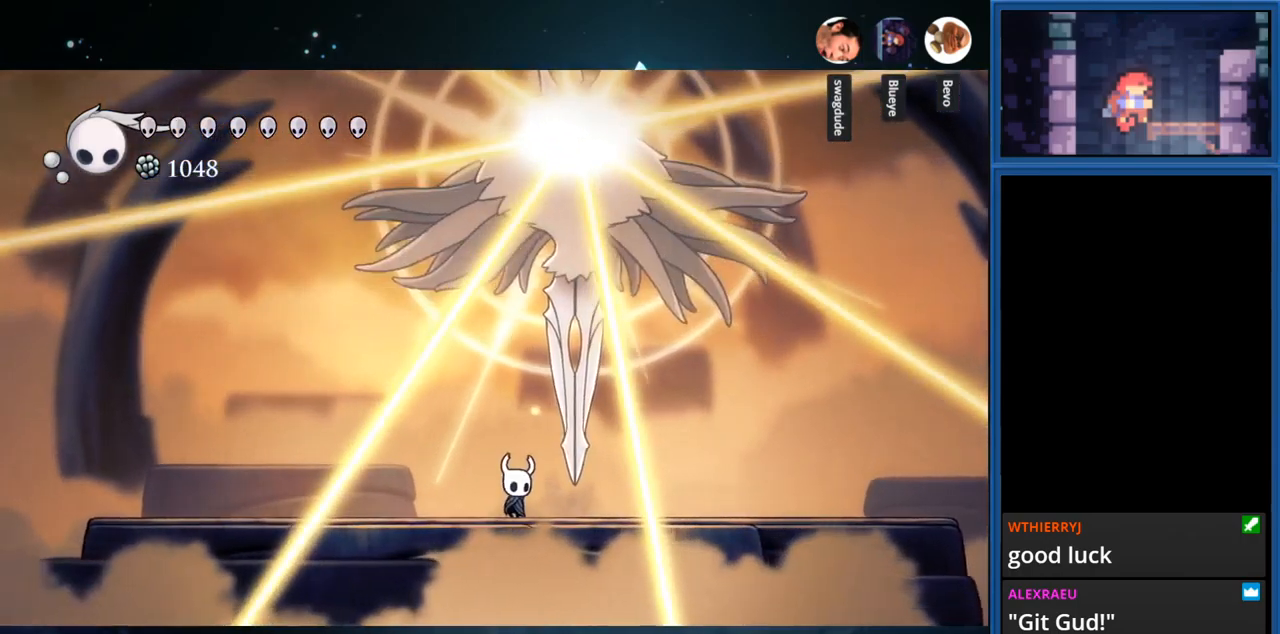
{"buttons": ["DPAD_RIGHT"], "right_stick": "center", "events": [[67, "DPAD_RIGHT", "up"], [416, "DPAD_RIGHT", "down"]]}
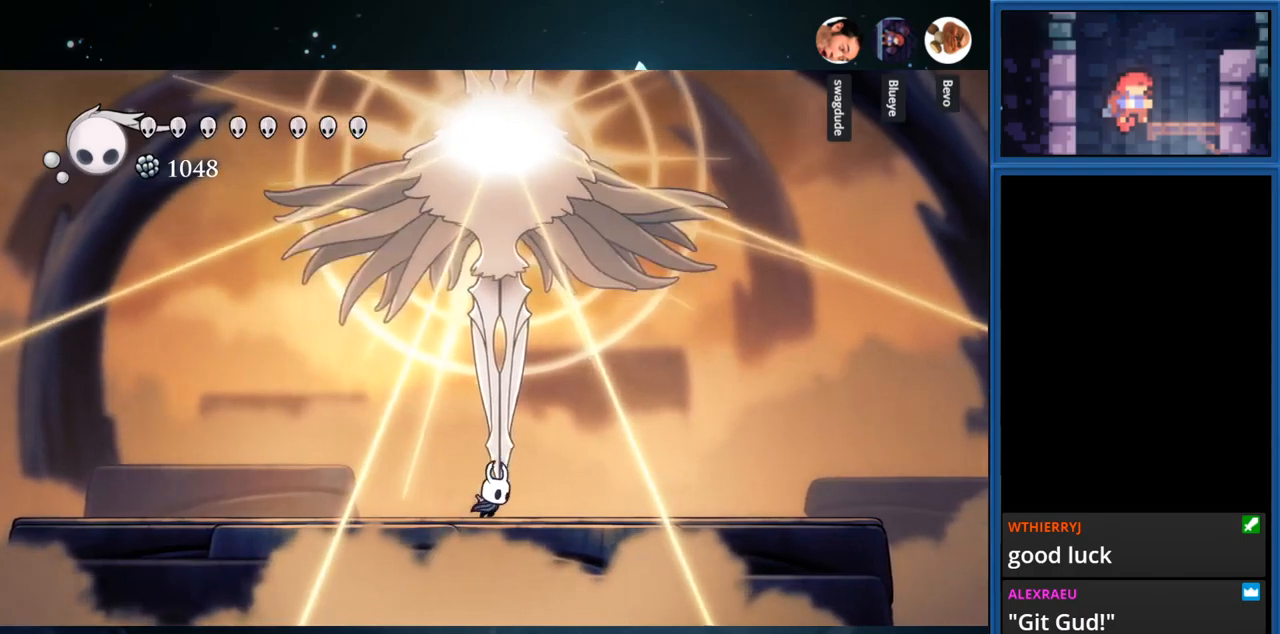
{"buttons": [], "right_stick": "center", "events": [[200, "DPAD_RIGHT", "up"]]}
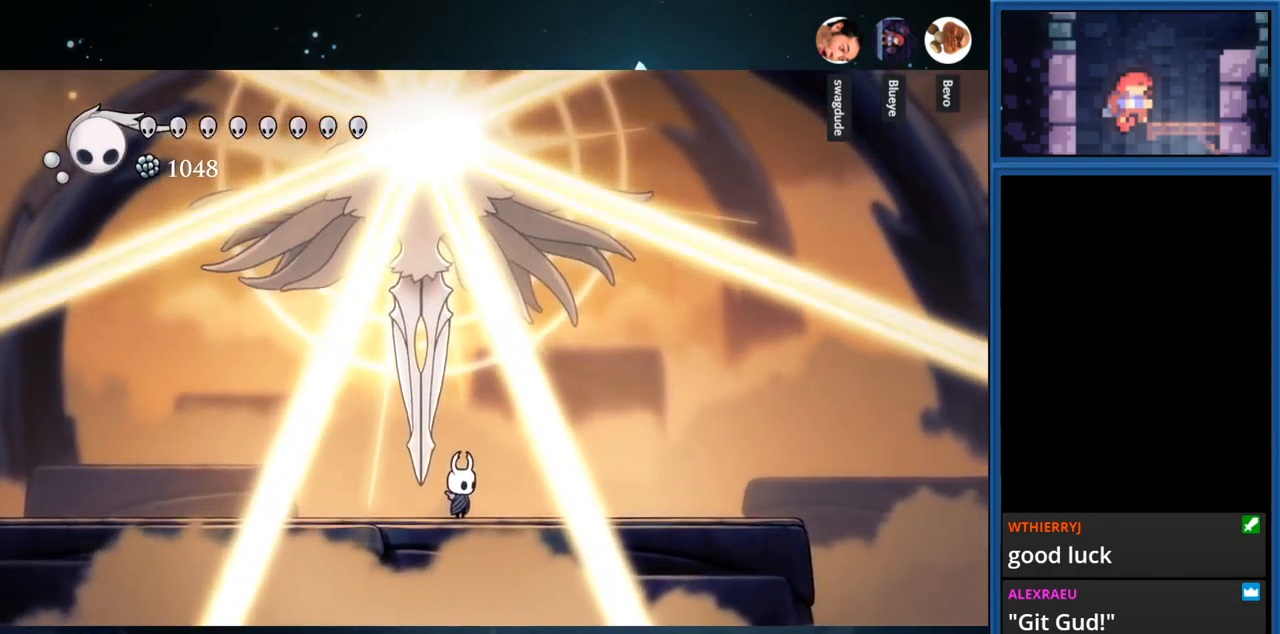
{"buttons": ["SQUARE"], "right_stick": "center", "events": [[66, "CROSS", "down"], [100, "DPAD_UP", "down"], [300, "SQUARE", "down"], [333, "CROSS", "up"], [466, "DPAD_UP", "up"]]}
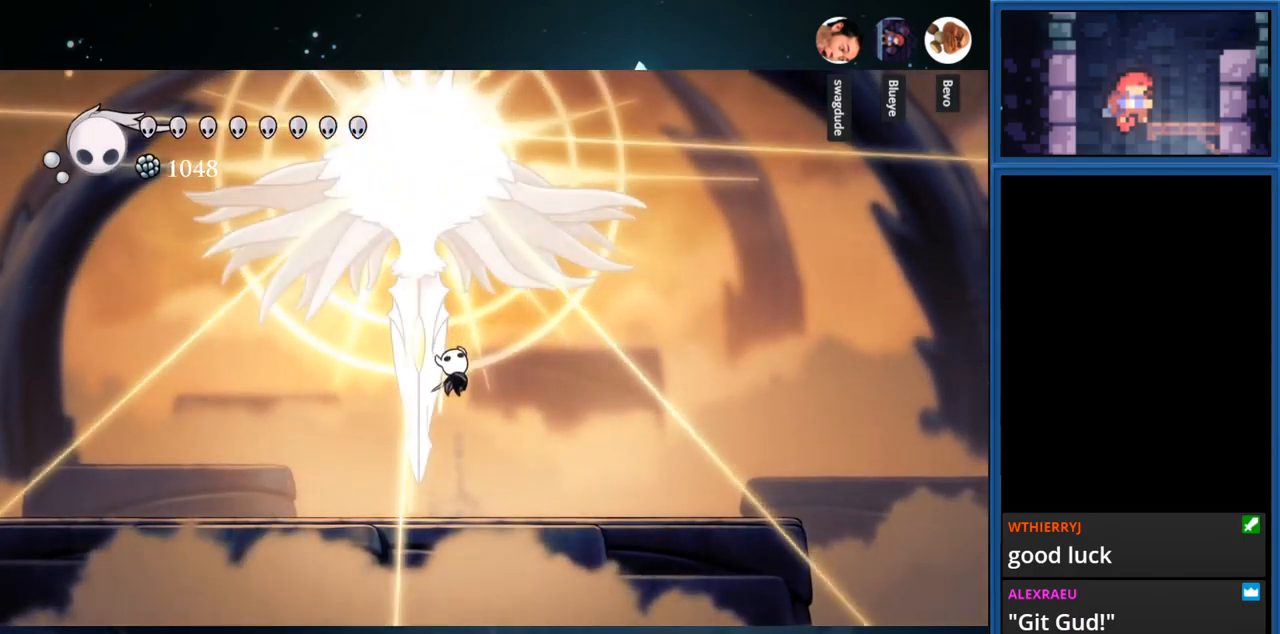
{"buttons": [], "right_stick": "center", "events": [[16, "SQUARE", "up"]]}
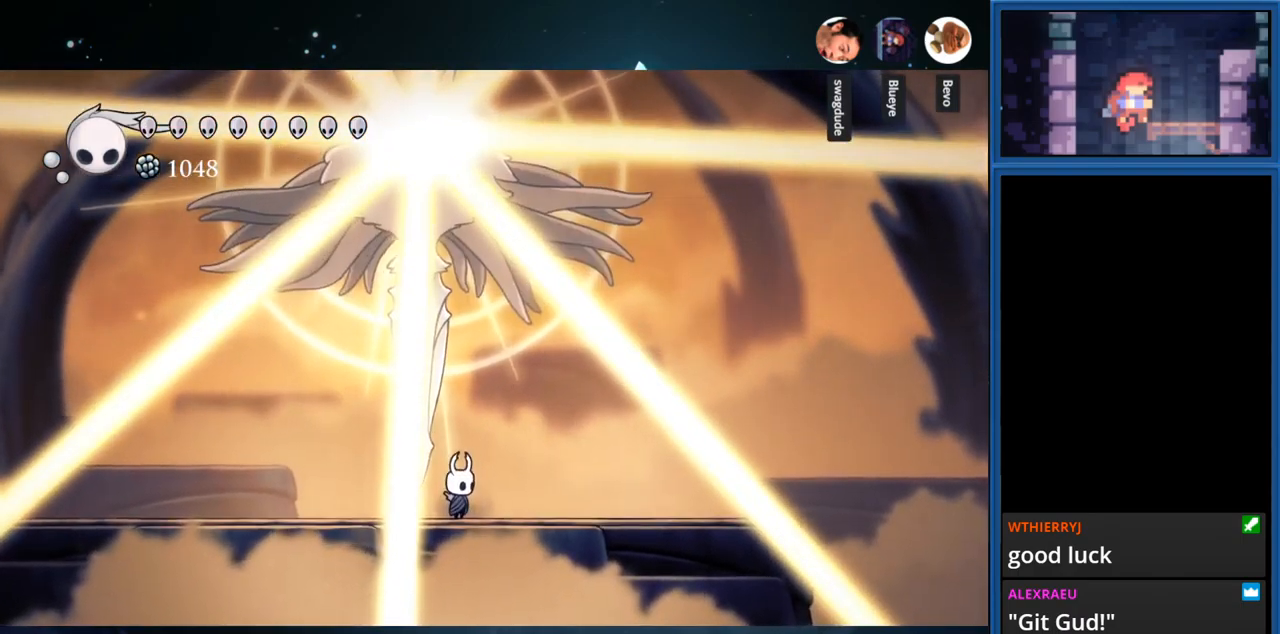
{"buttons": [], "right_stick": "center", "events": []}
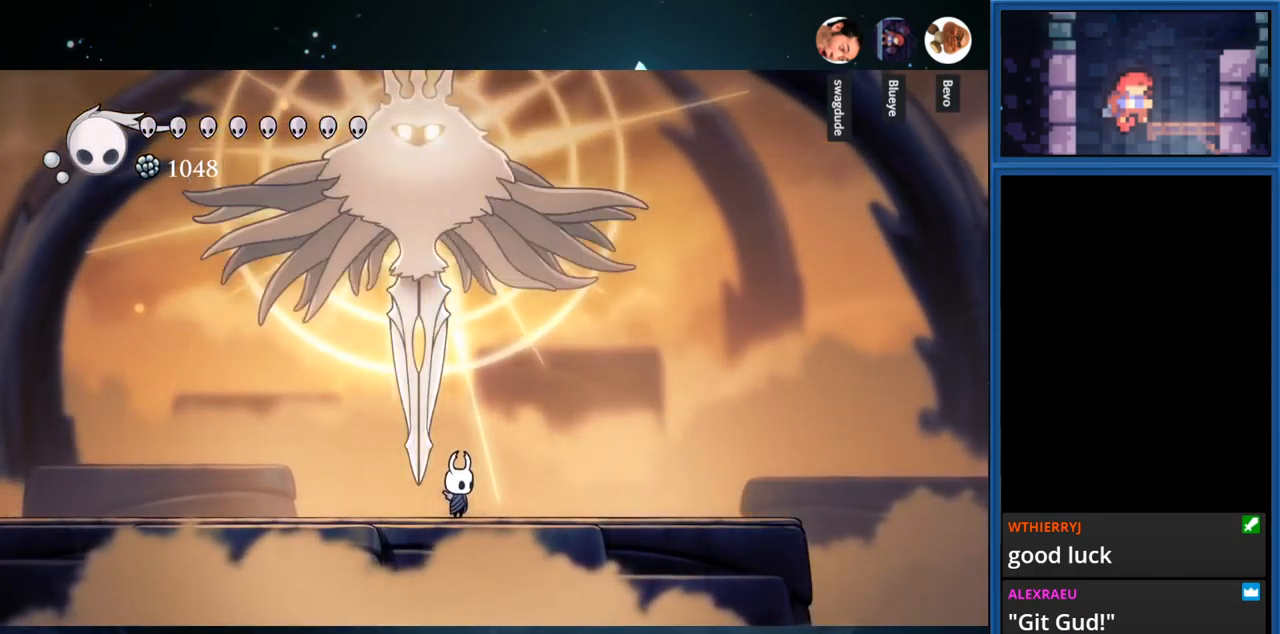
{"buttons": ["CROSS", "DPAD_UP"], "right_stick": "center", "events": [[316, "DPAD_LEFT", "down"], [350, "CROSS", "down"], [416, "DPAD_UP", "down"], [433, "DPAD_LEFT", "up"]]}
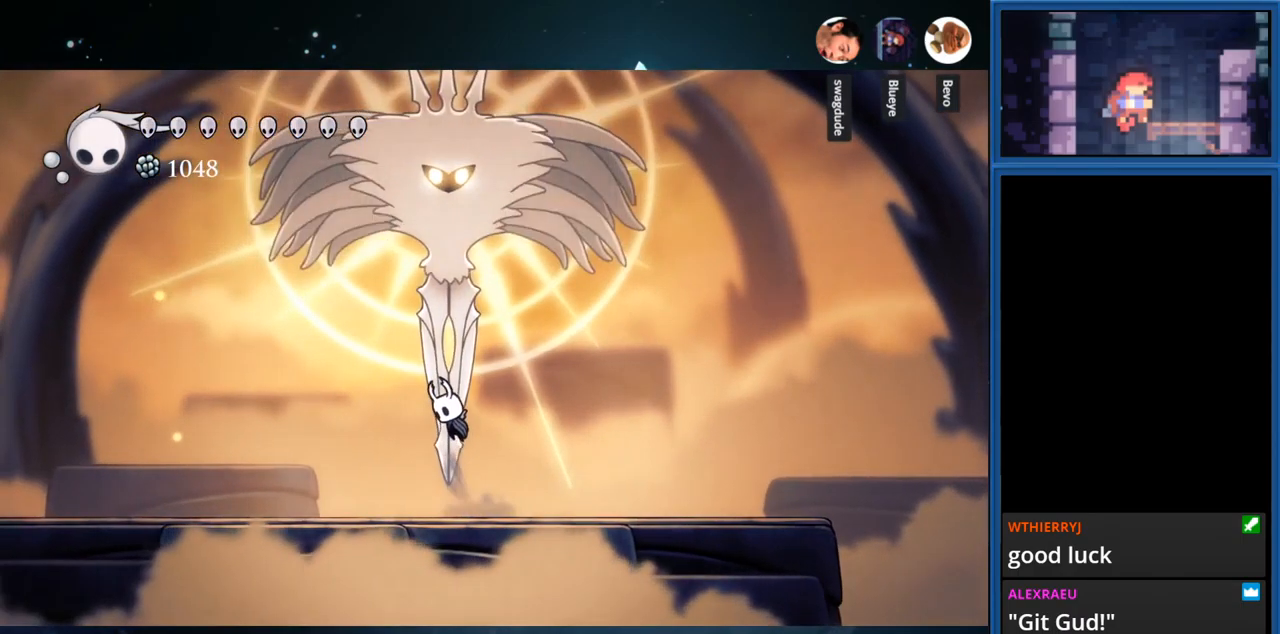
{"buttons": ["DPAD_UP"], "right_stick": "center", "events": [[66, "SQUARE", "down"], [150, "CROSS", "up"], [266, "SQUARE", "up"]]}
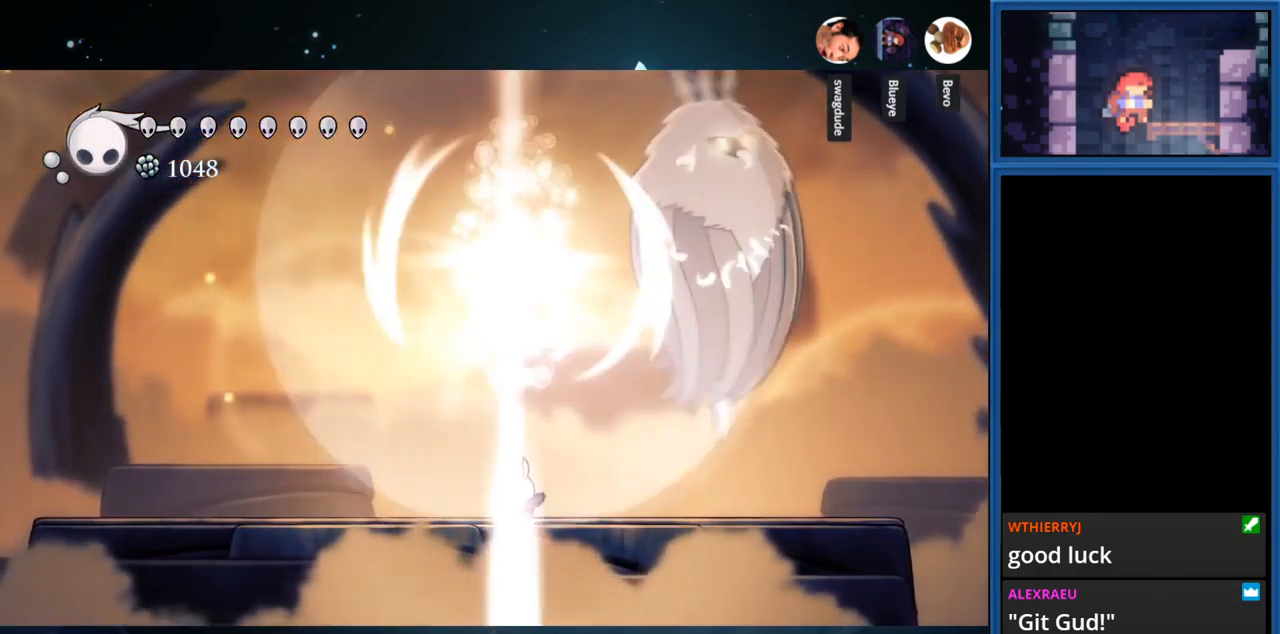
{"buttons": ["DPAD_RIGHT"], "right_stick": "center", "events": [[66, "CROSS", "down"], [250, "SQUARE", "down"], [283, "CROSS", "up"], [433, "DPAD_RIGHT", "down"], [433, "DPAD_UP", "up"], [433, "SQUARE", "up"]]}
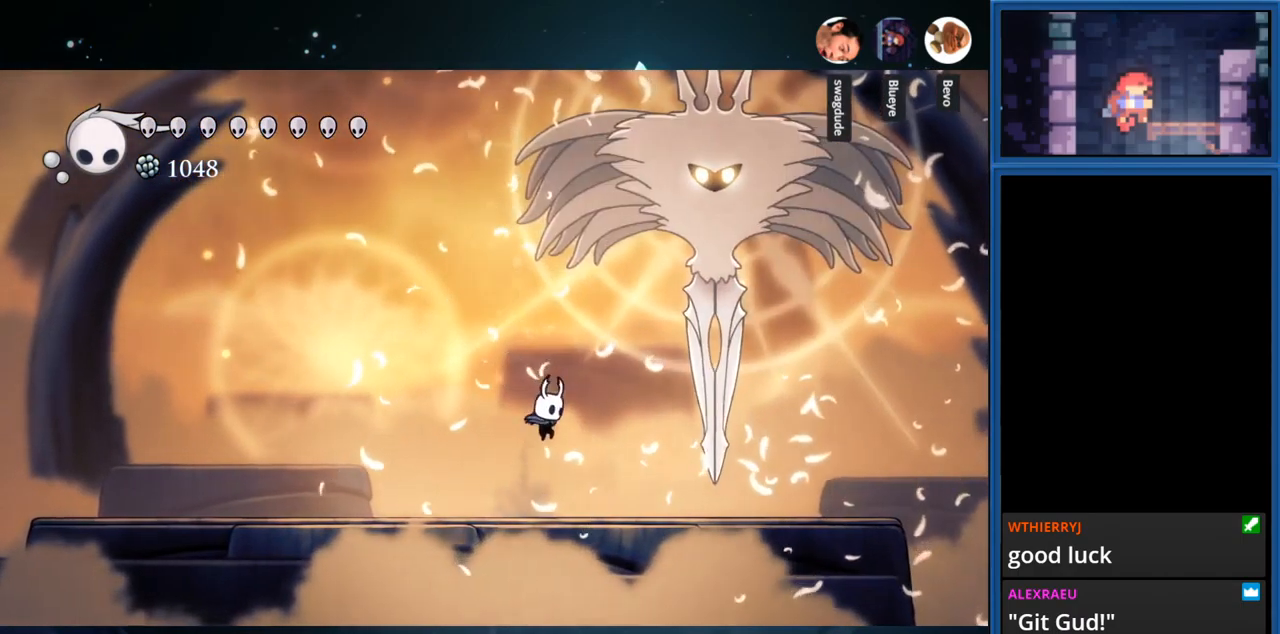
{"buttons": ["CROSS", "SQUARE", "DPAD_UP", "DPAD_RIGHT"], "right_stick": "center", "events": [[200, "CROSS", "down"], [250, "DPAD_UP", "down"], [350, "SQUARE", "down"]]}
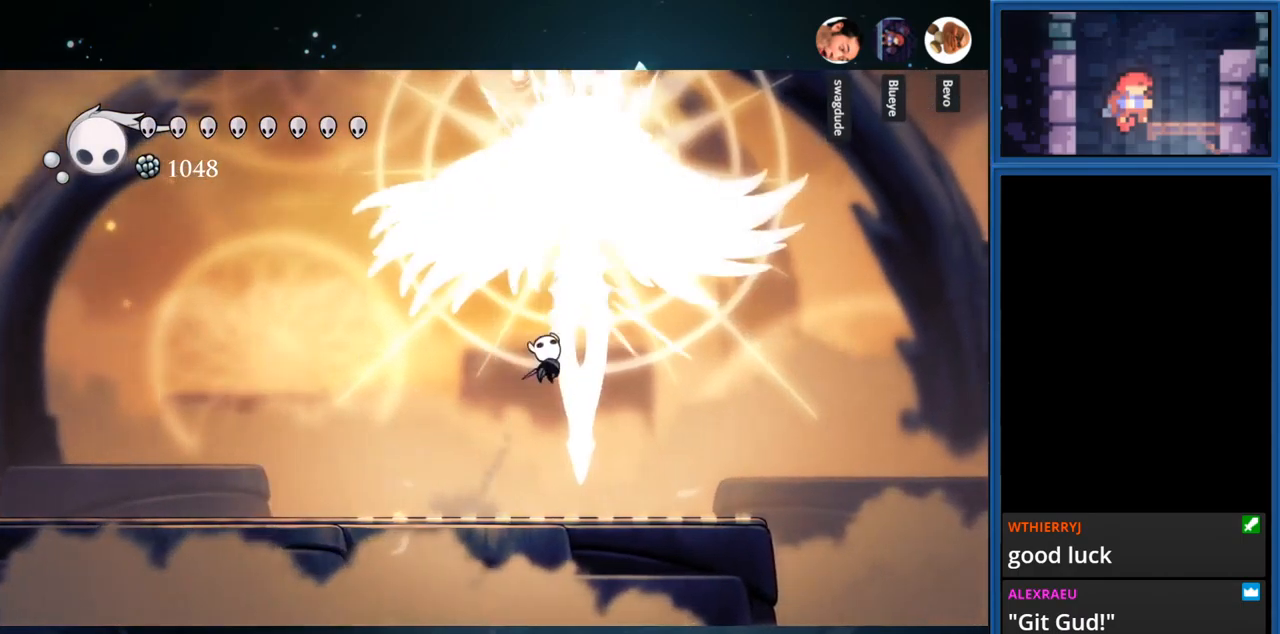
{"buttons": [], "right_stick": "center", "events": [[50, "SQUARE", "up"], [66, "CROSS", "up"], [83, "DPAD_RIGHT", "up"], [483, "DPAD_UP", "up"]]}
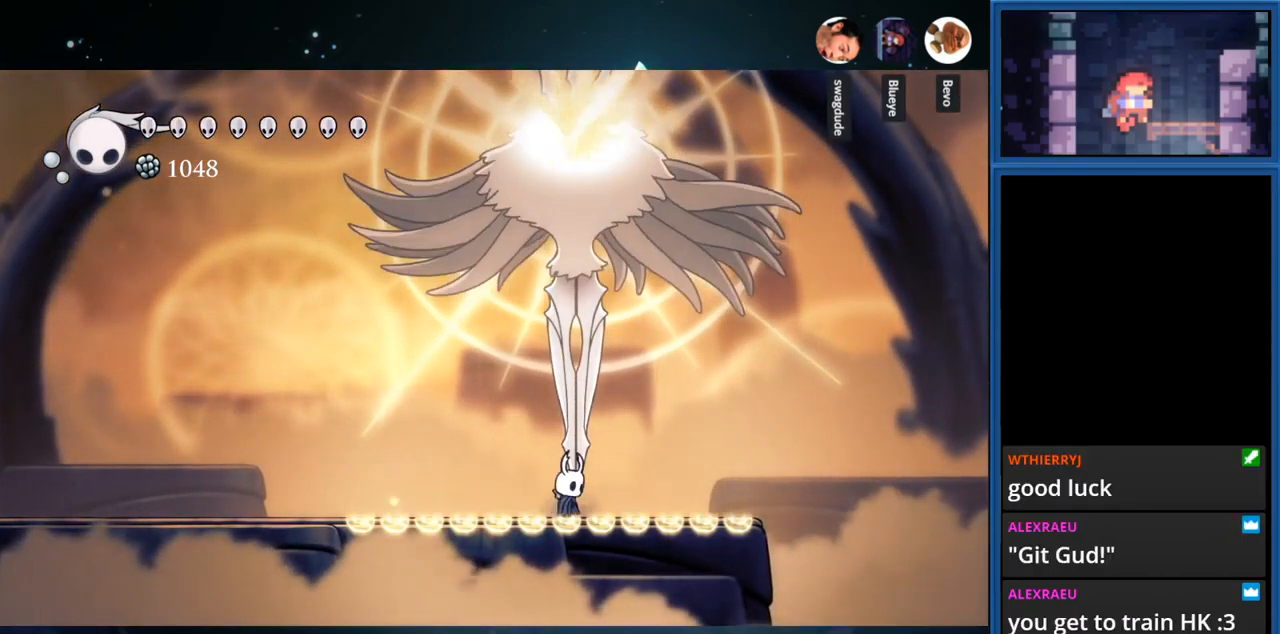
{"buttons": ["DPAD_LEFT"], "right_stick": "center", "events": [[50, "CROSS", "down"], [50, "DPAD_LEFT", "down"], [200, "R1", "down"], [333, "CROSS", "up"], [400, "R1", "up"]]}
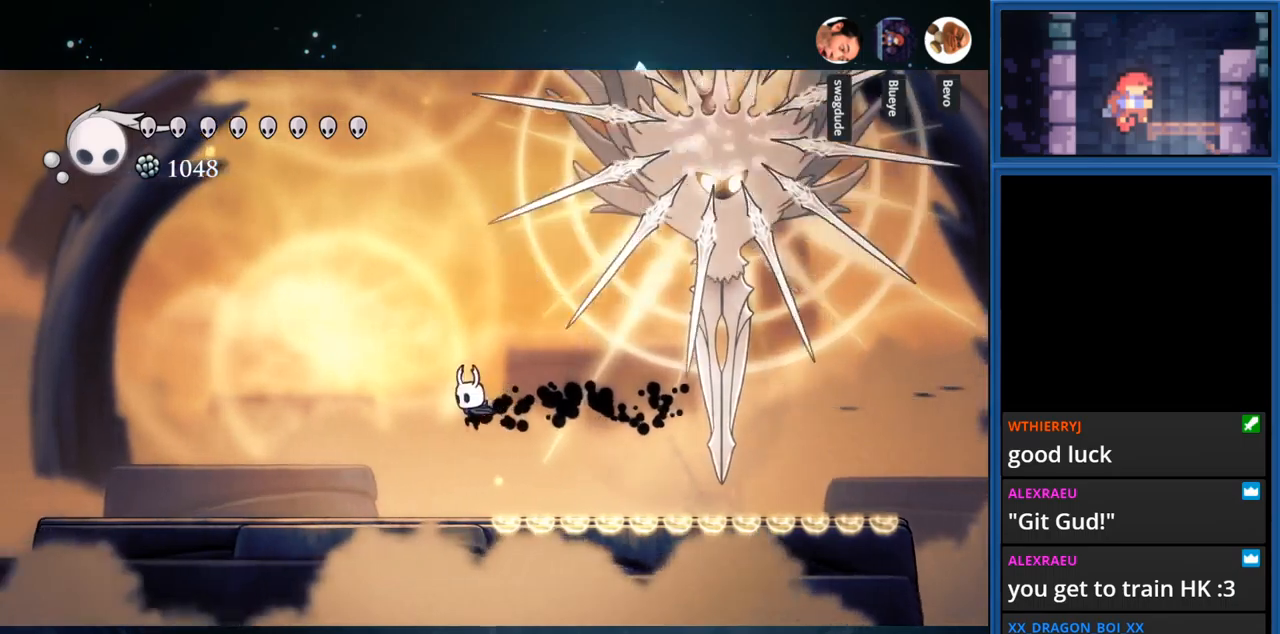
{"buttons": ["DPAD_LEFT"], "right_stick": "center", "events": []}
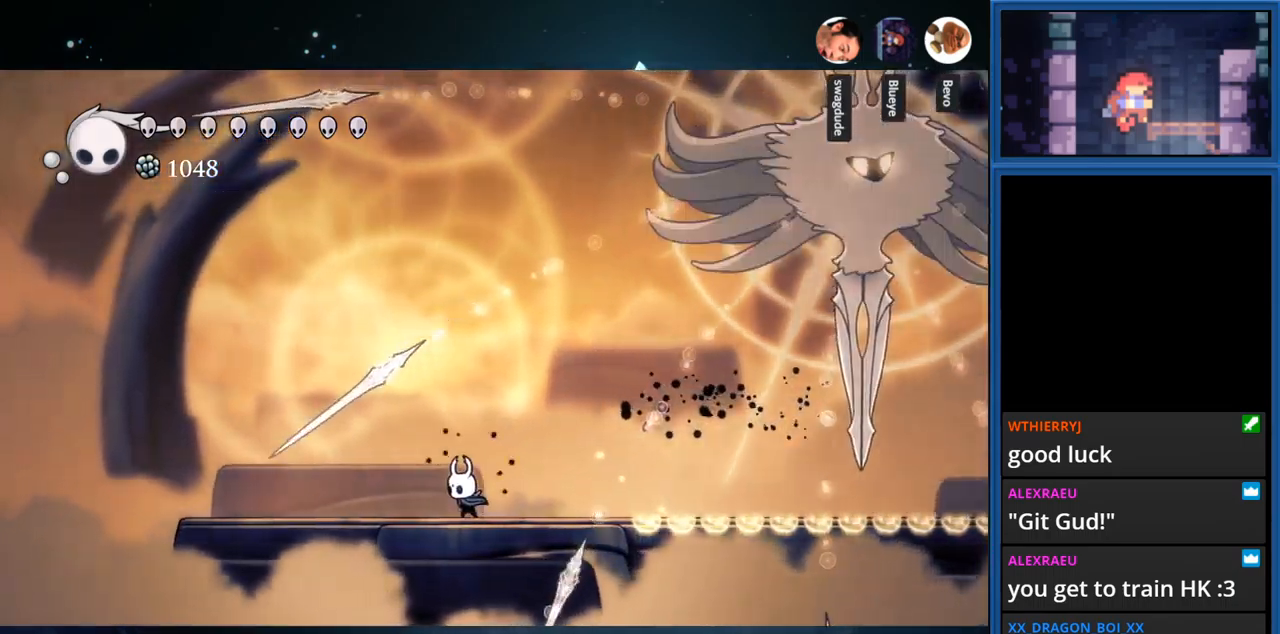
{"buttons": [], "right_stick": "center", "events": [[33, "DPAD_LEFT", "up"], [283, "DPAD_RIGHT", "down"], [333, "DPAD_RIGHT", "up"]]}
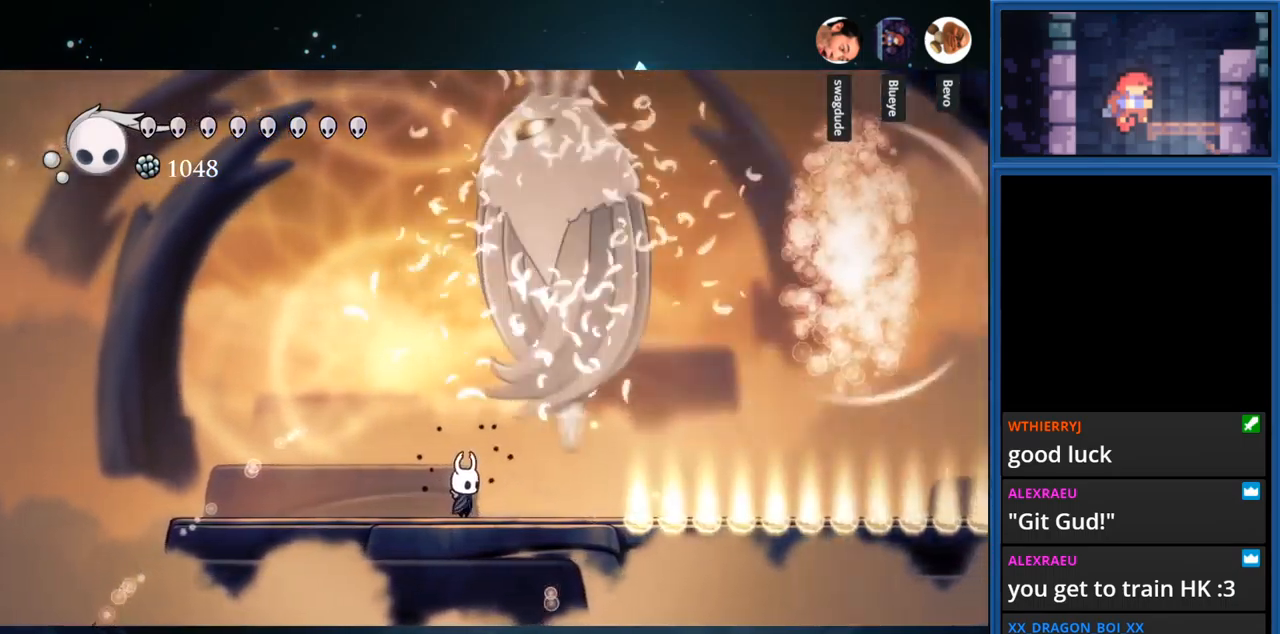
{"buttons": [], "right_stick": "center", "events": []}
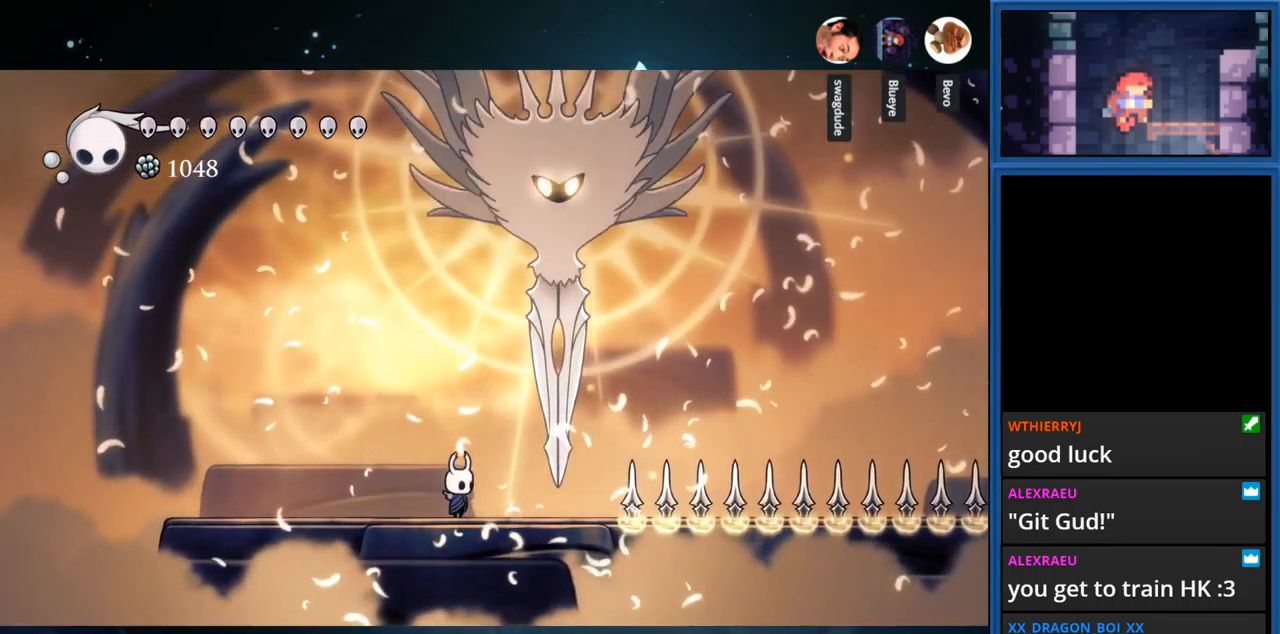
{"buttons": ["CROSS", "DPAD_UP"], "right_stick": "center", "events": [[167, "DPAD_RIGHT", "down"], [350, "CROSS", "down"], [483, "DPAD_RIGHT", "up"], [483, "DPAD_UP", "down"]]}
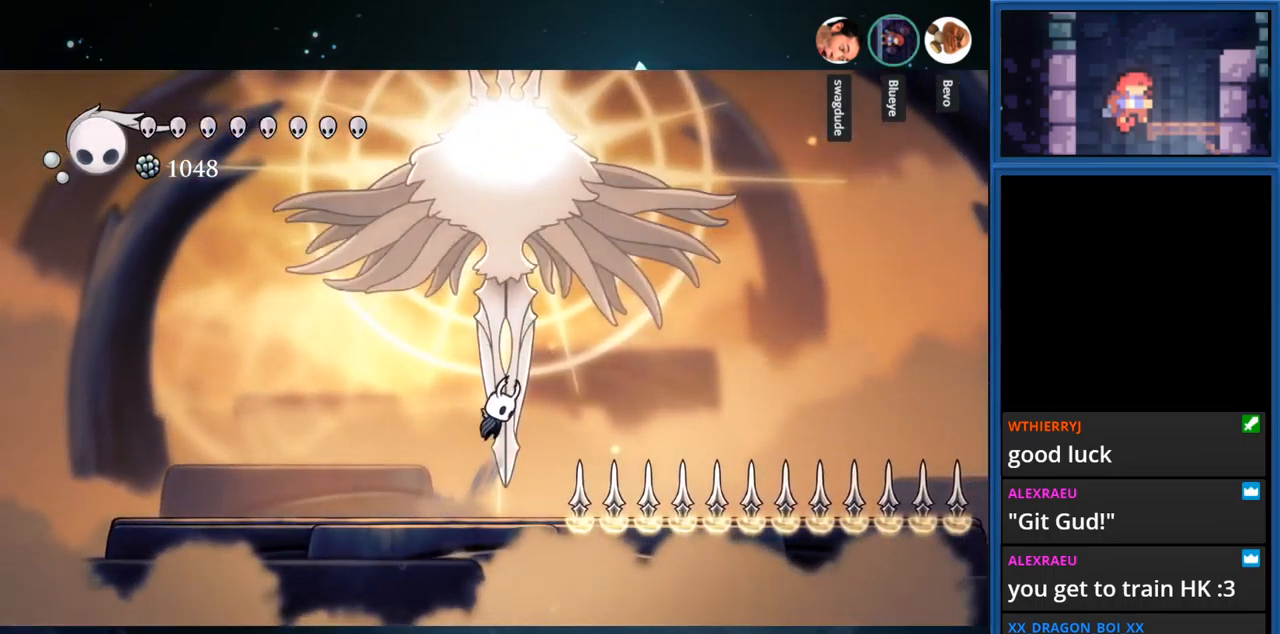
{"buttons": ["DPAD_LEFT"], "right_stick": "center", "events": [[33, "SQUARE", "down"], [50, "CROSS", "up"], [233, "SQUARE", "up"], [283, "DPAD_LEFT", "down"], [333, "DPAD_UP", "up"]]}
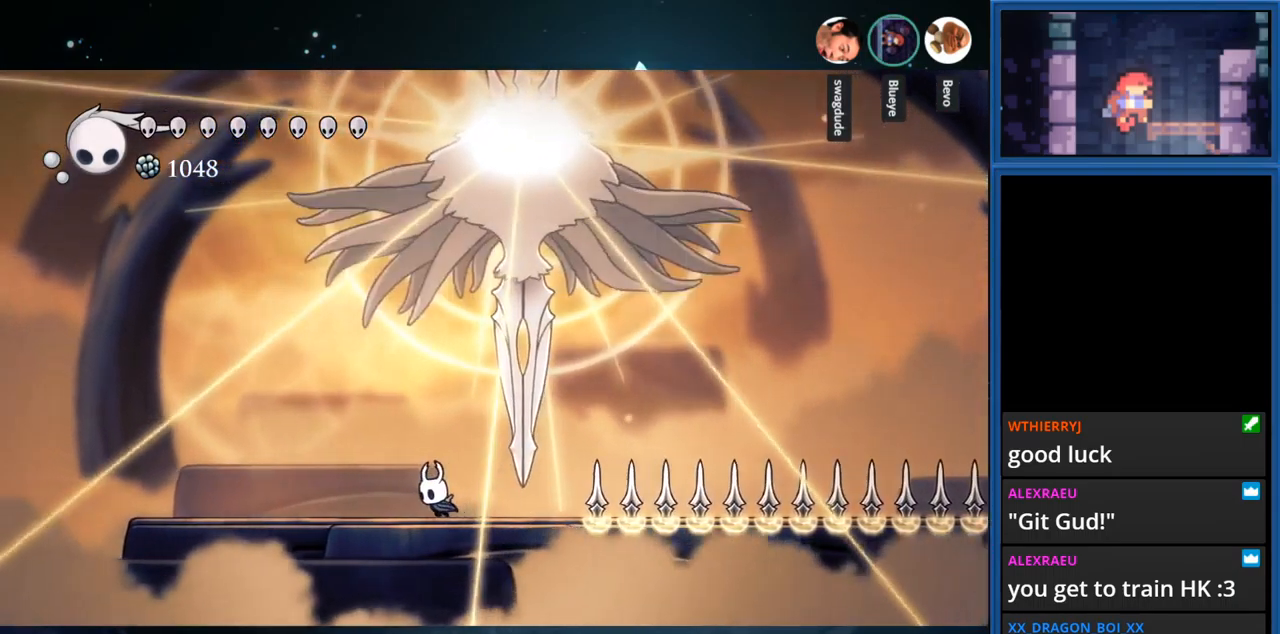
{"buttons": ["DPAD_LEFT"], "right_stick": "center", "events": [[200, "DPAD_LEFT", "up"], [400, "DPAD_LEFT", "down"]]}
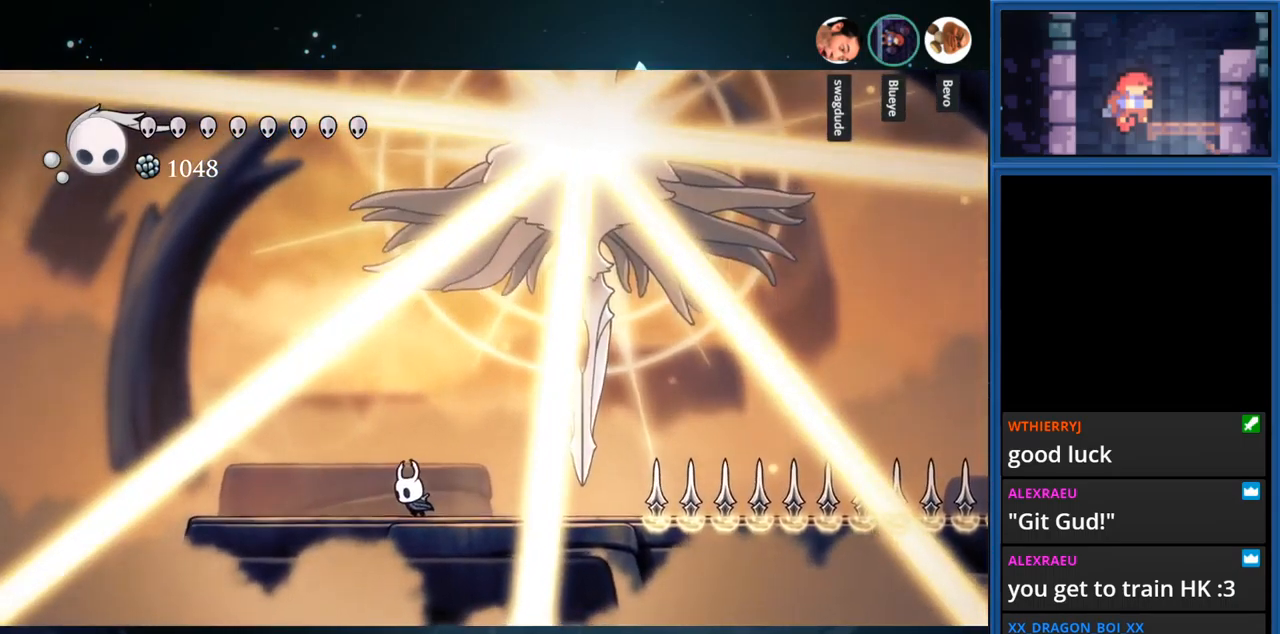
{"buttons": ["CROSS"], "right_stick": "center", "events": [[67, "DPAD_LEFT", "up"], [267, "DPAD_RIGHT", "down"], [433, "CROSS", "down"], [450, "DPAD_RIGHT", "up"]]}
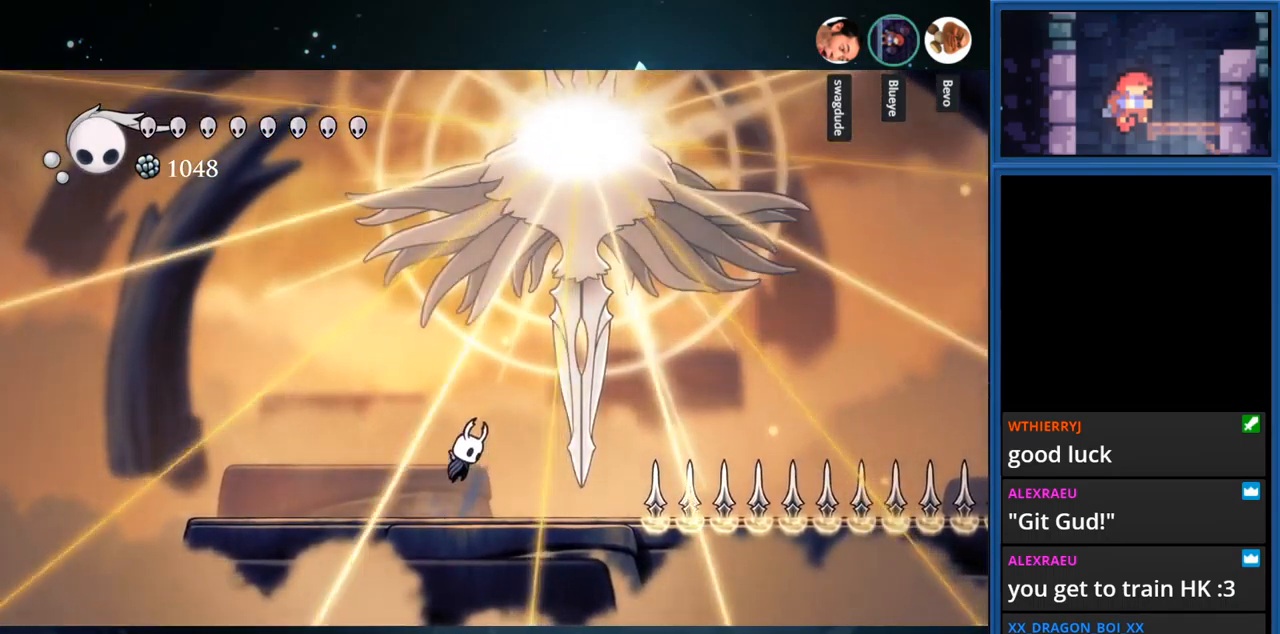
{"buttons": ["SQUARE", "DPAD_UP"], "right_stick": "center", "events": [[33, "DPAD_RIGHT", "down"], [350, "DPAD_UP", "down"], [367, "CROSS", "up"], [367, "DPAD_RIGHT", "up"], [367, "SQUARE", "down"]]}
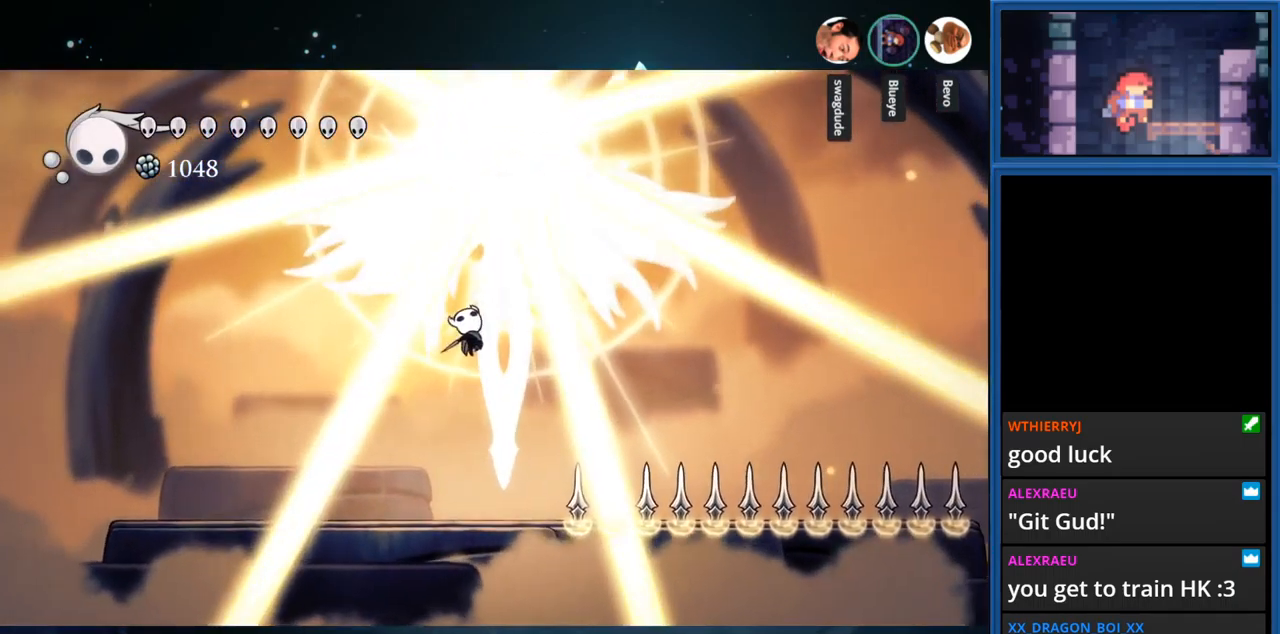
{"buttons": ["CROSS", "DPAD_LEFT"], "right_stick": "center", "events": [[67, "DPAD_UP", "up"], [83, "DPAD_RIGHT", "down"], [83, "SQUARE", "up"], [233, "DPAD_RIGHT", "up"], [383, "CROSS", "down"], [500, "DPAD_LEFT", "down"]]}
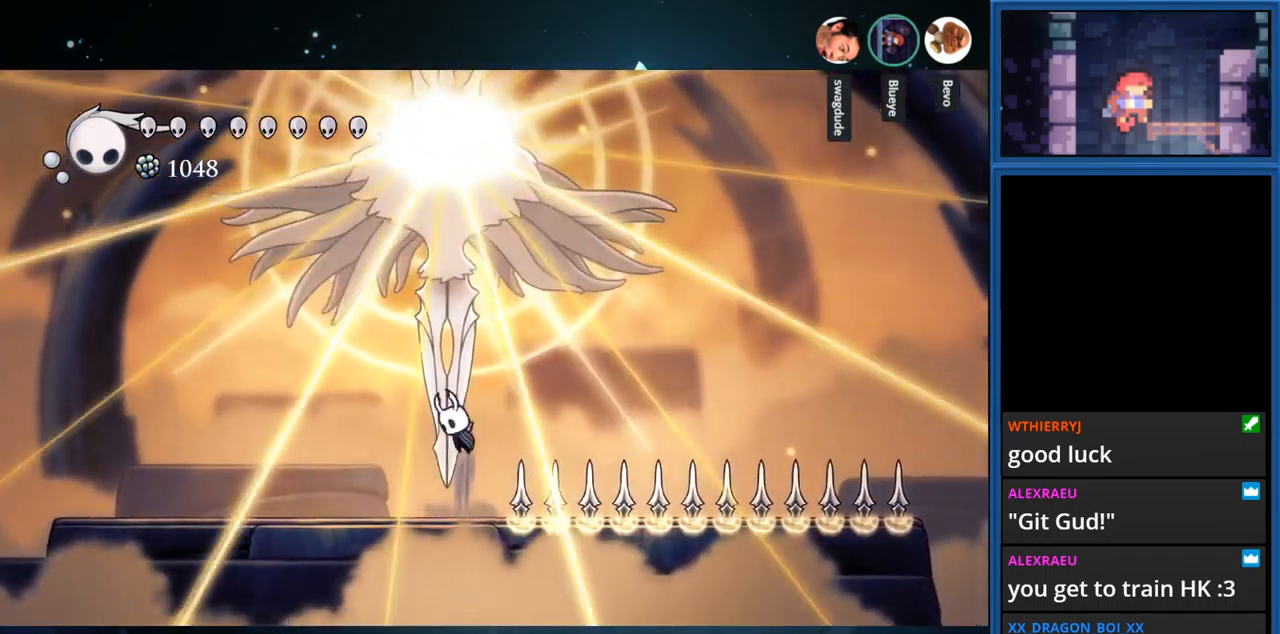
{"buttons": ["DPAD_LEFT"], "right_stick": "center", "events": [[83, "DPAD_UP", "down"], [100, "DPAD_LEFT", "up"], [167, "SQUARE", "down"], [200, "CROSS", "up"], [367, "SQUARE", "up"], [400, "DPAD_LEFT", "down"], [400, "DPAD_UP", "up"]]}
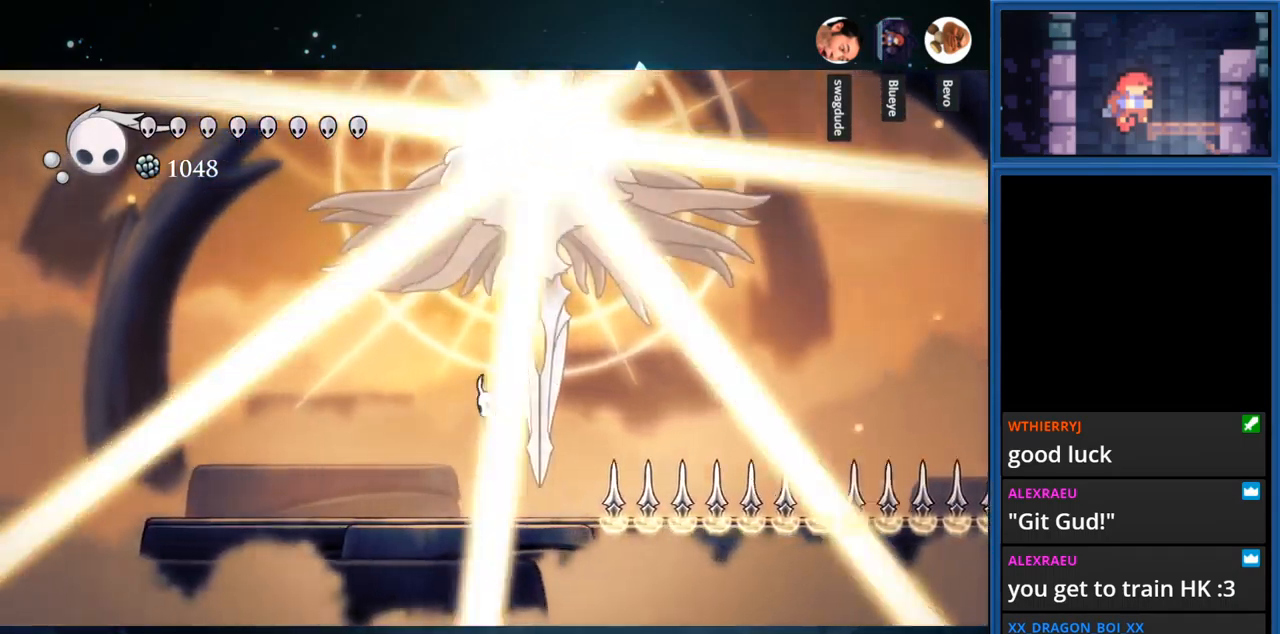
{"buttons": [], "right_stick": "center", "events": [[267, "DPAD_LEFT", "up"]]}
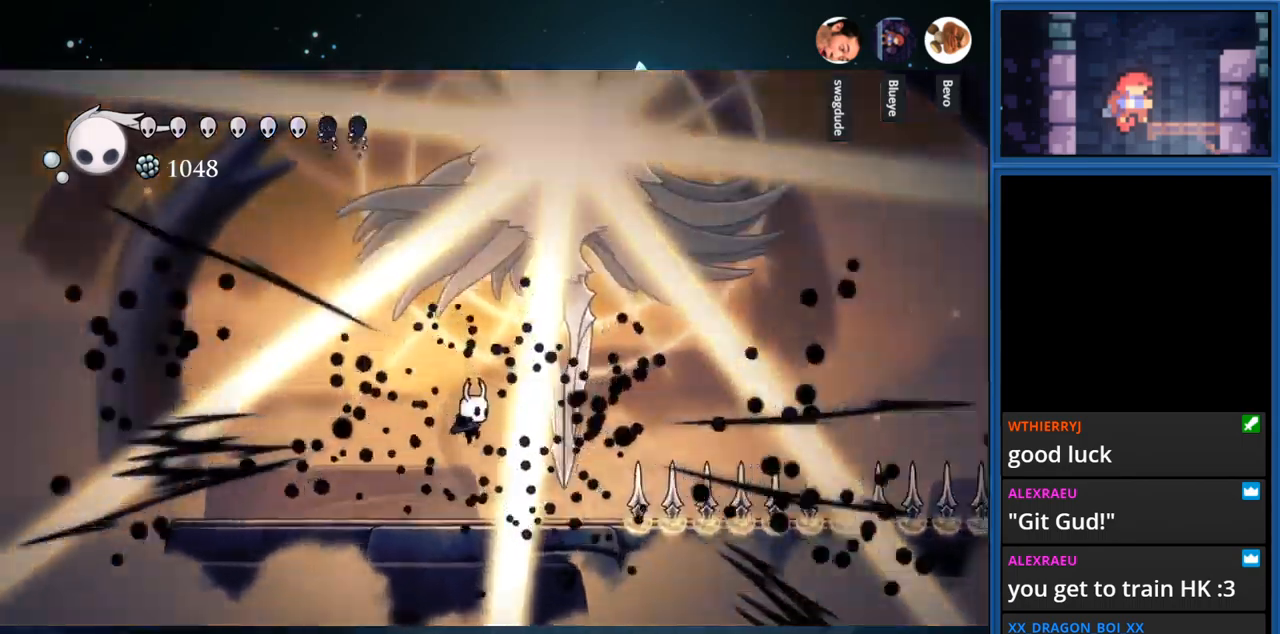
{"buttons": ["CROSS", "DPAD_RIGHT"], "right_stick": "center", "events": [[134, "DPAD_LEFT", "down"], [300, "DPAD_LEFT", "up"], [384, "CROSS", "down"], [384, "DPAD_RIGHT", "down"]]}